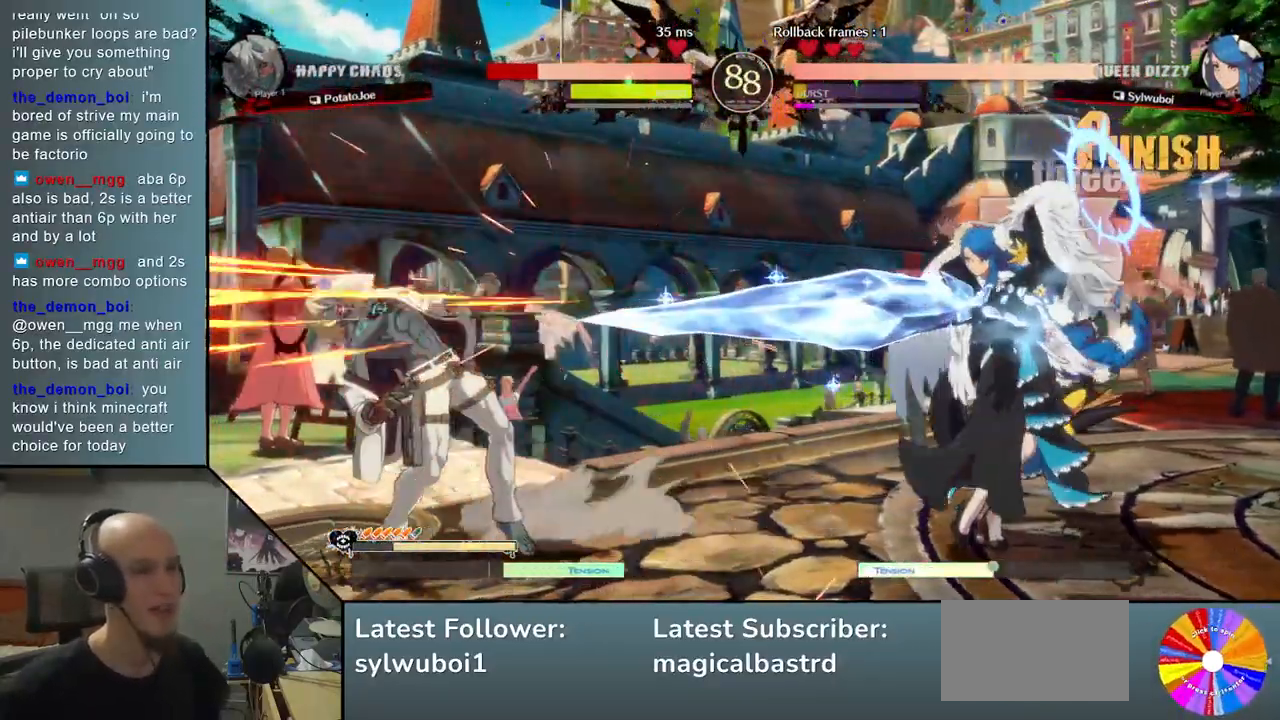
Gameplay with a controller (arcade stick); each line is a JSON object with the inputs held at the frame after it. "events" lists button and stick changes between this image and that frame as [ms after this image, input, new state], when the widget could be followed in between. Not read: L3 R3.
{"buttons": [], "left_stick": "right", "events": [[417, "left_stick", "down"], [467, "left_stick", "right"]]}
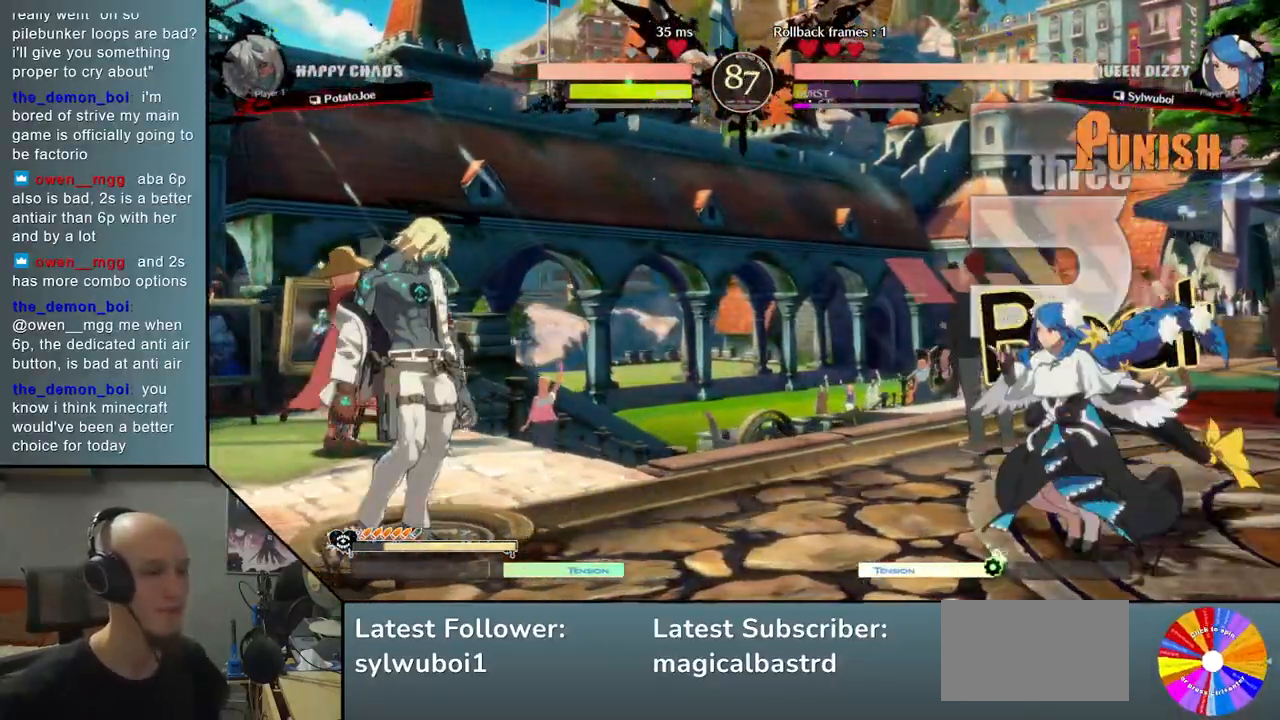
{"buttons": [], "left_stick": "center", "events": [[83, "left_stick", "up"], [183, "left_stick", "center"]]}
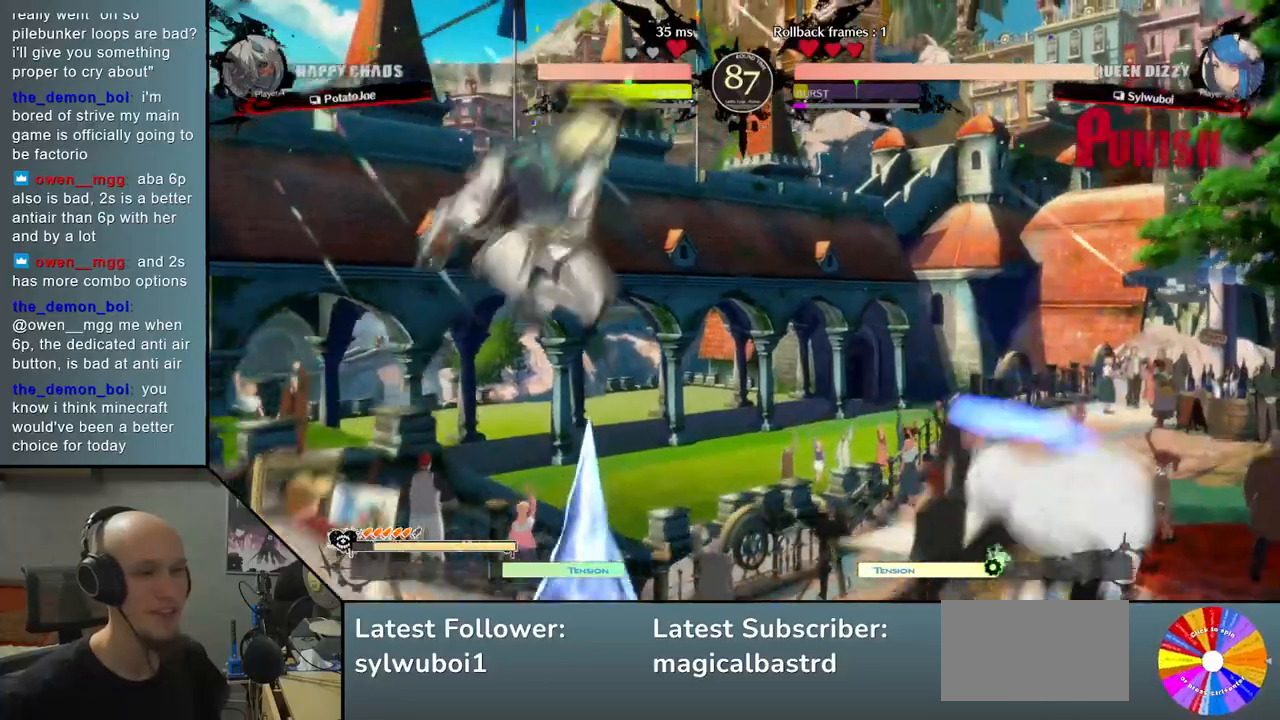
{"buttons": [], "left_stick": "center", "events": [[33, "left_stick", "right"], [133, "TRIANGLE", "down"], [300, "left_stick", "center"], [333, "TRIANGLE", "up"]]}
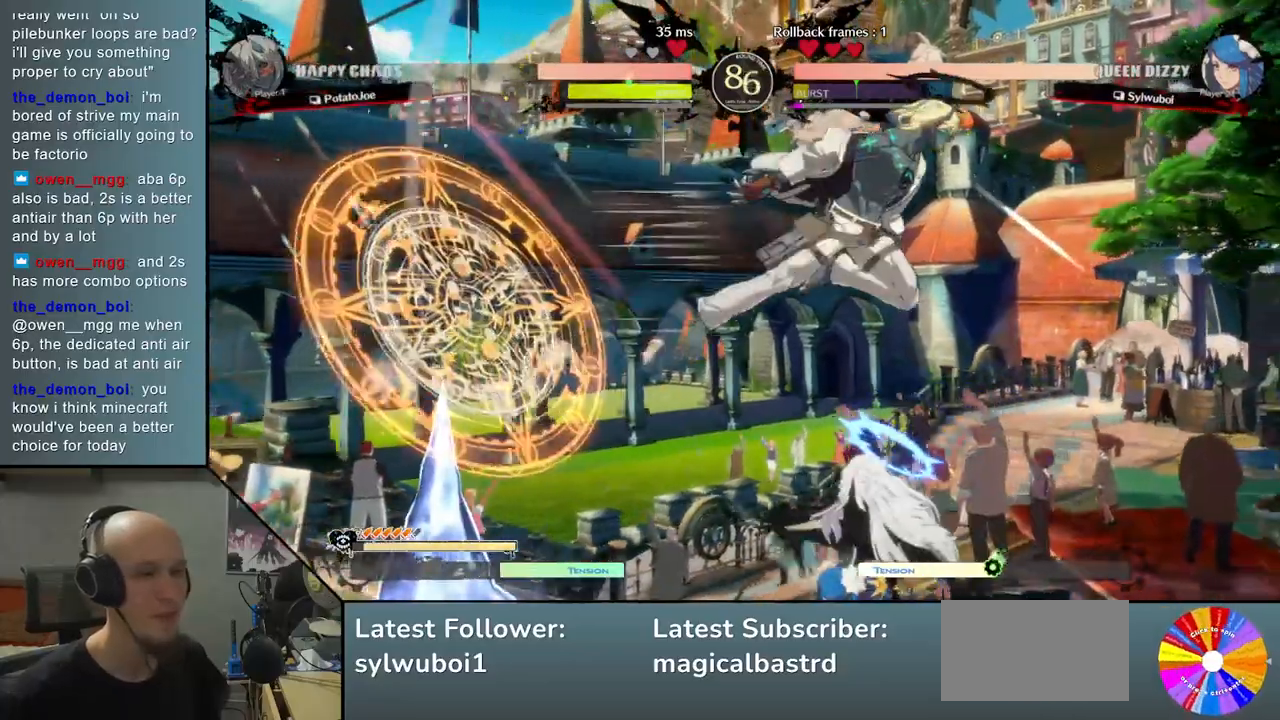
{"buttons": [], "left_stick": "center", "events": [[17, "left_stick", "down"], [167, "CROSS", "down"], [267, "CROSS", "up"], [300, "left_stick", "center"]]}
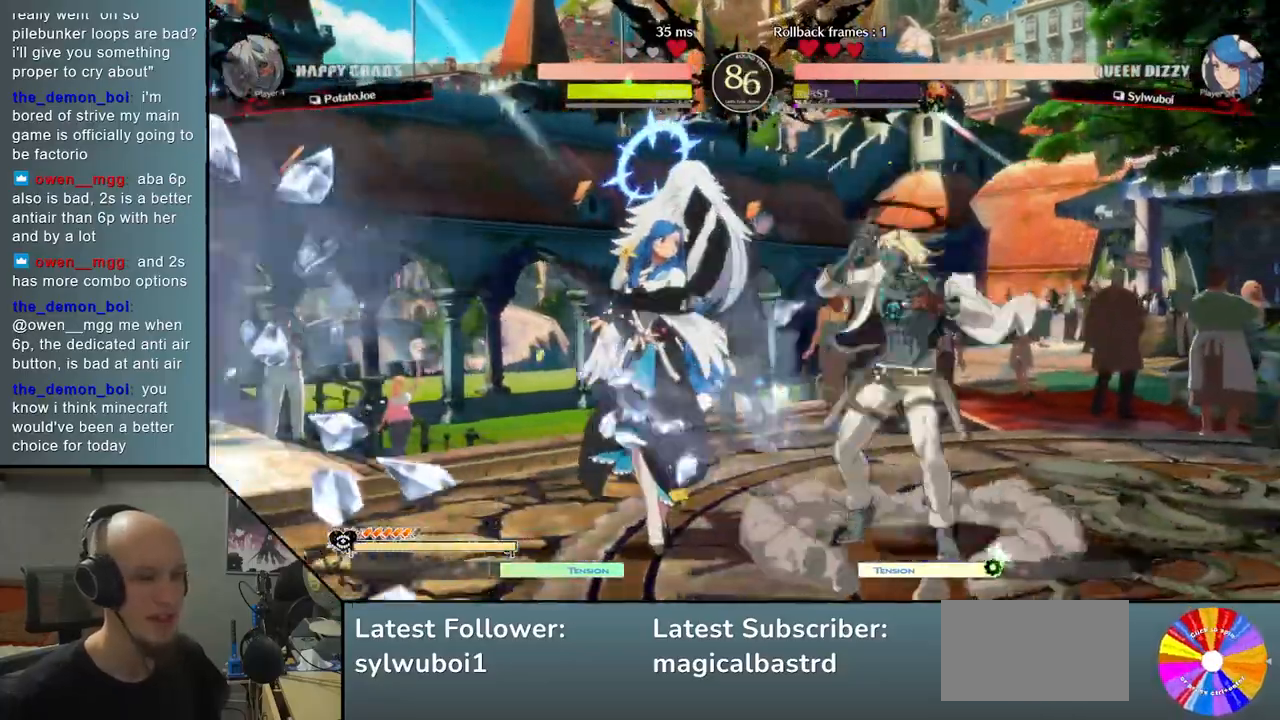
{"buttons": ["R2"], "left_stick": "left", "events": [[117, "CIRCLE", "down"], [133, "left_stick", "left"], [217, "CIRCLE", "up"], [283, "CIRCLE", "down"], [383, "CIRCLE", "up"], [500, "R2", "down"]]}
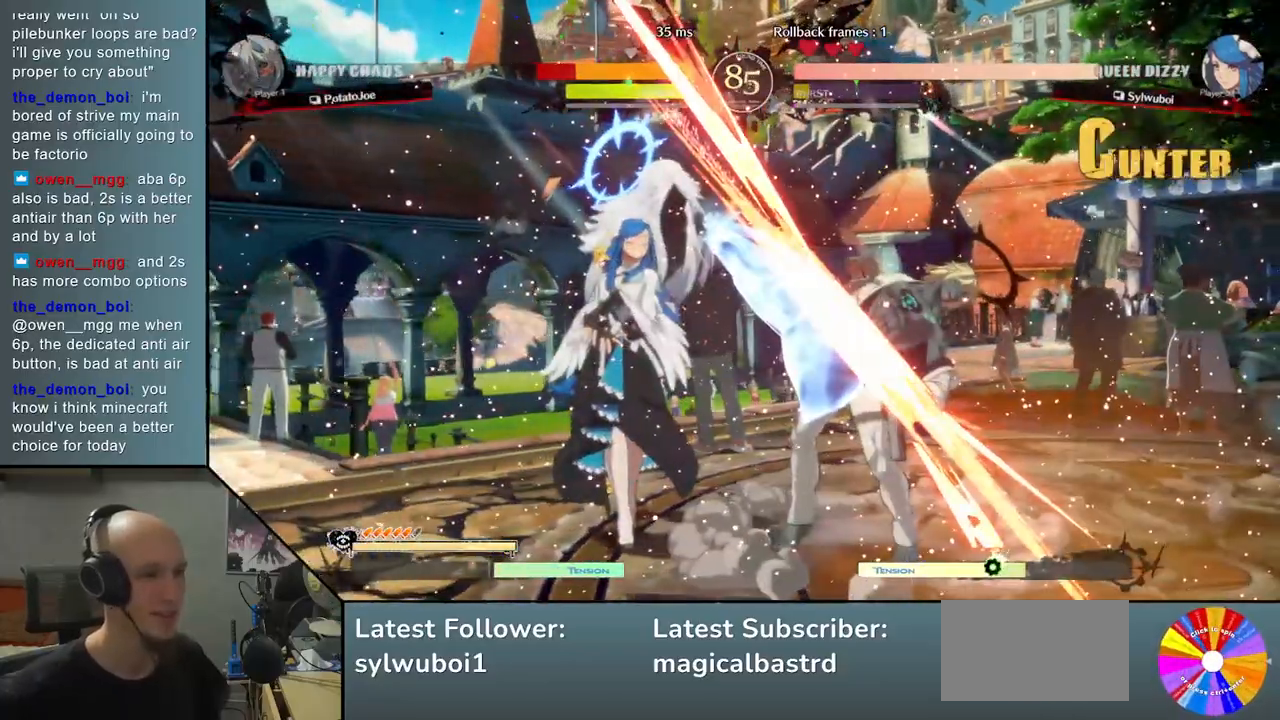
{"buttons": [], "left_stick": "right", "events": [[100, "left_stick", "right"], [133, "R2", "up"]]}
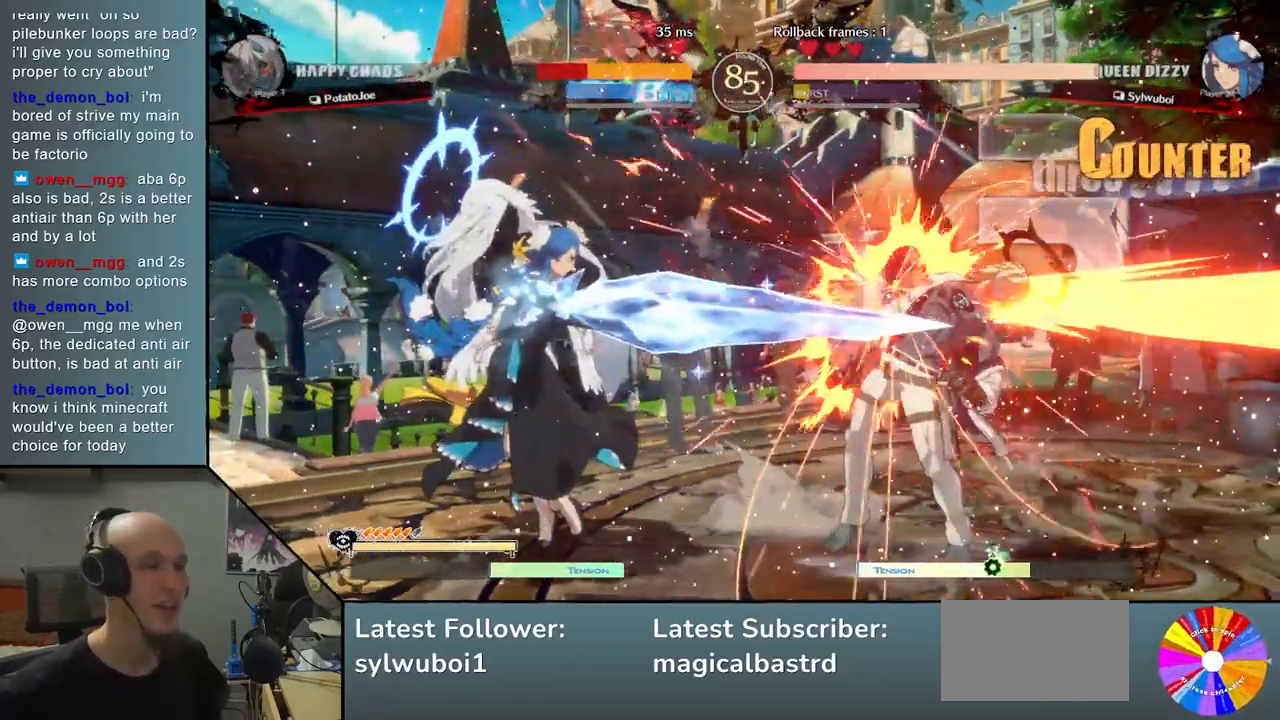
{"buttons": [], "left_stick": "right", "events": []}
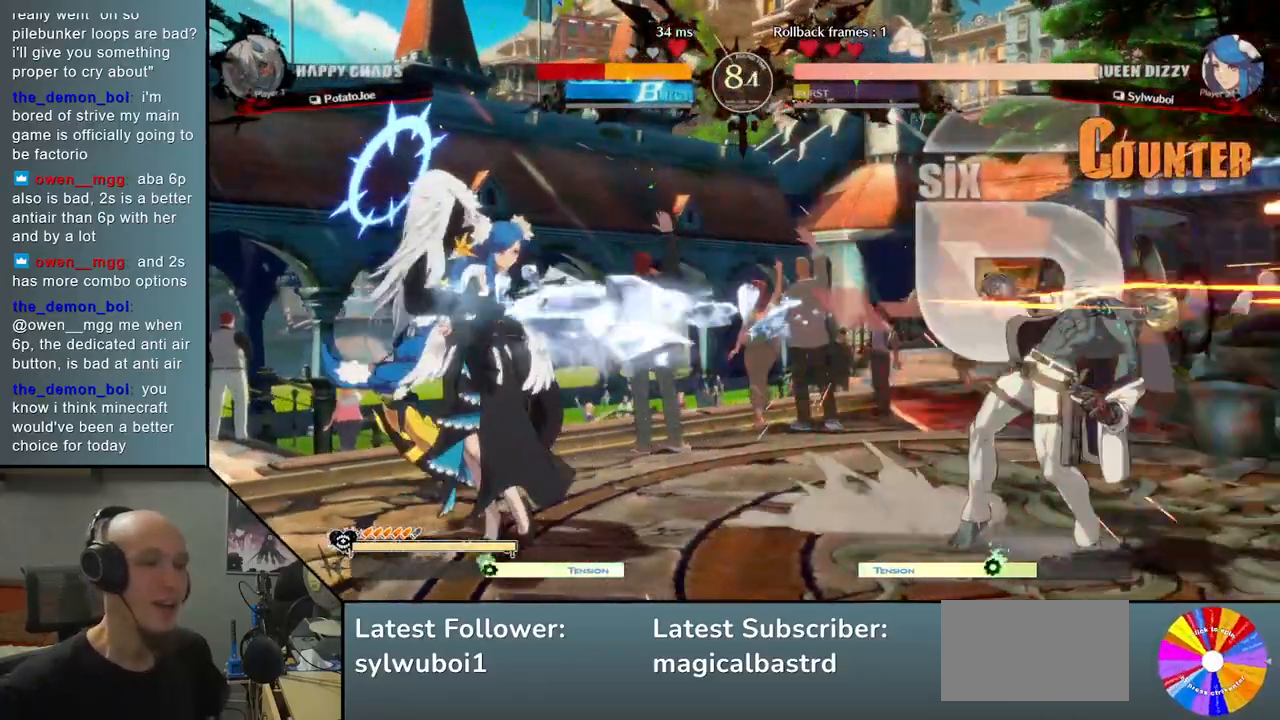
{"buttons": [], "left_stick": "down", "events": [[183, "left_stick", "center"], [333, "left_stick", "down"], [400, "left_stick", "center"], [467, "left_stick", "down"]]}
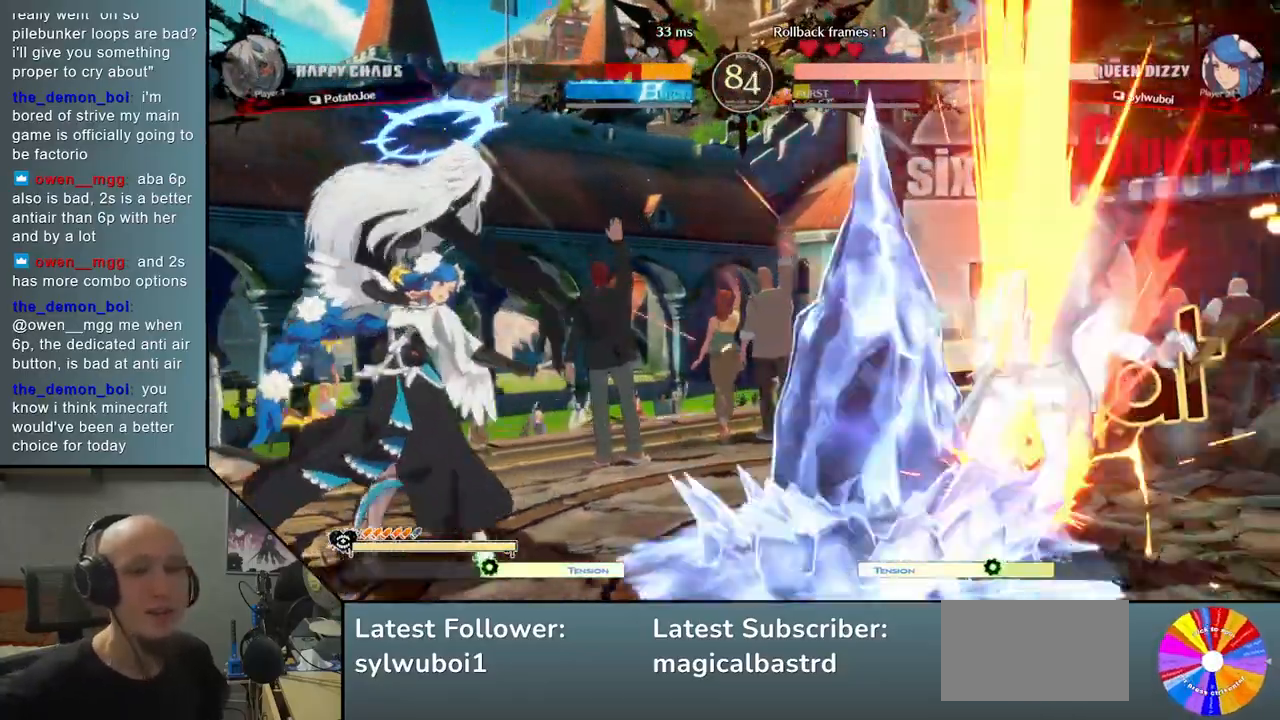
{"buttons": ["CIRCLE"], "left_stick": "center", "events": [[33, "CIRCLE", "down"], [50, "left_stick", "center"]]}
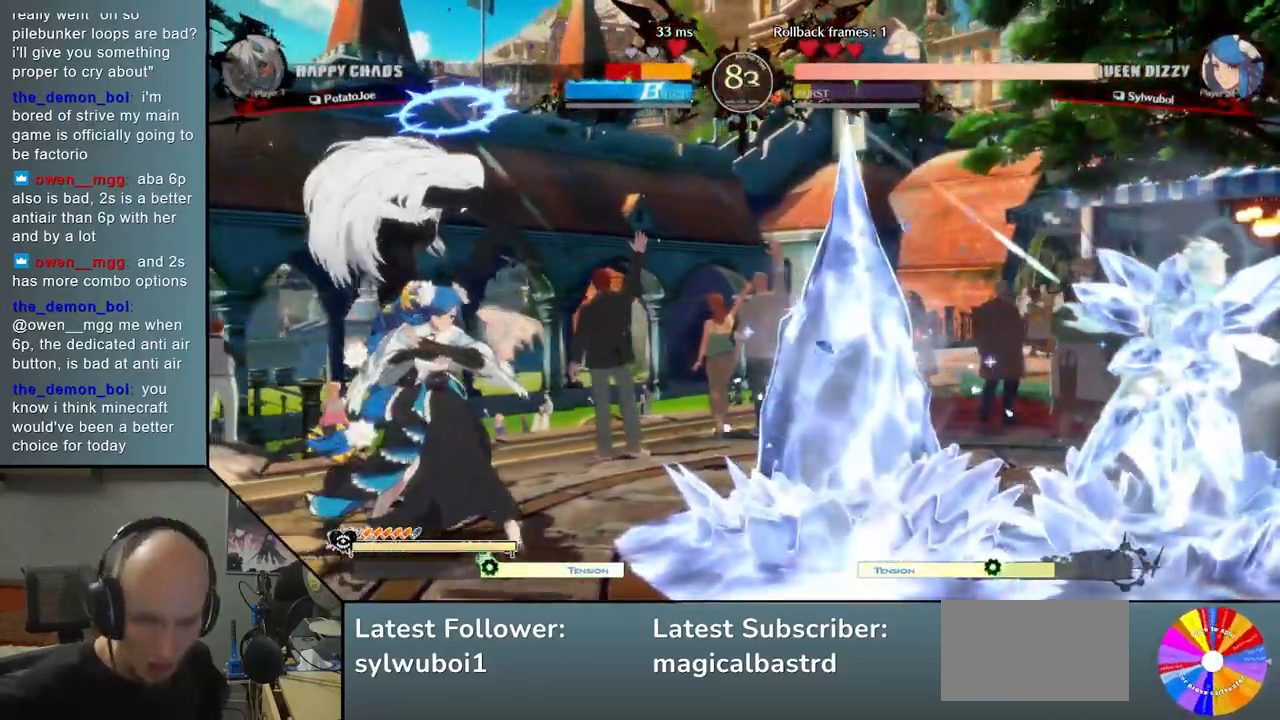
{"buttons": [], "left_stick": "center", "events": [[67, "CIRCLE", "up"]]}
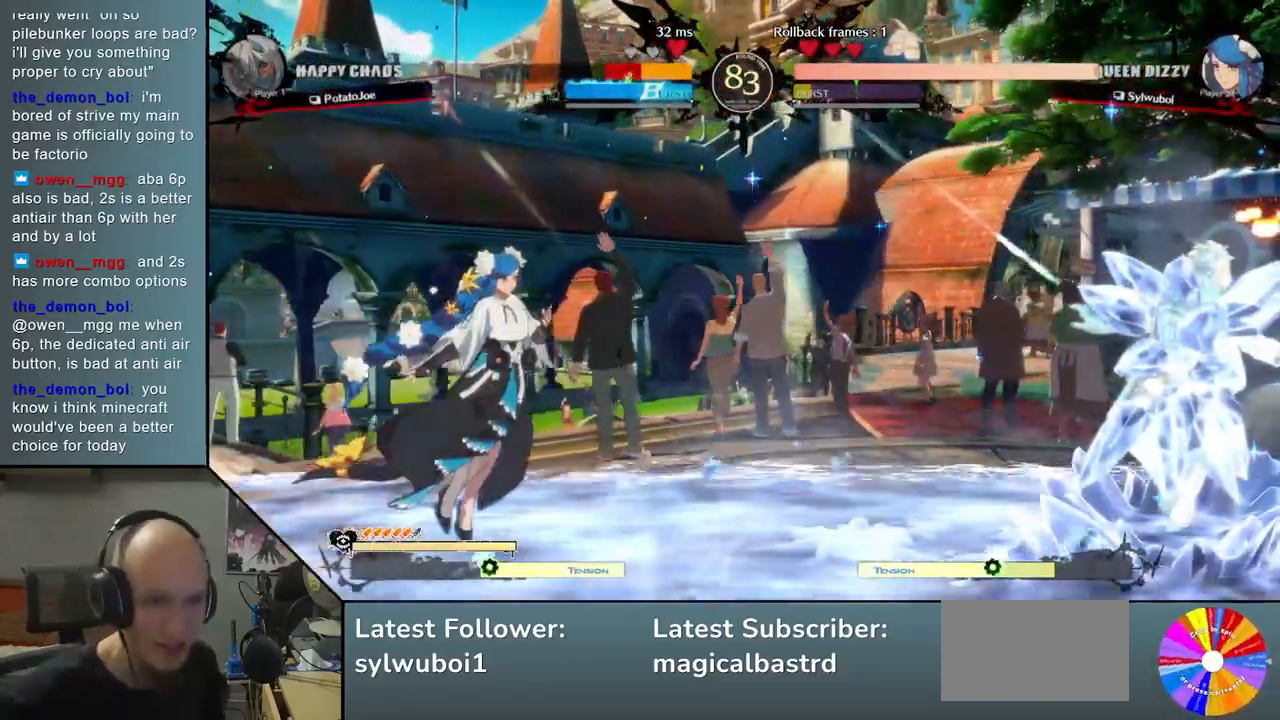
{"buttons": [], "left_stick": "right", "events": [[33, "left_stick", "right"]]}
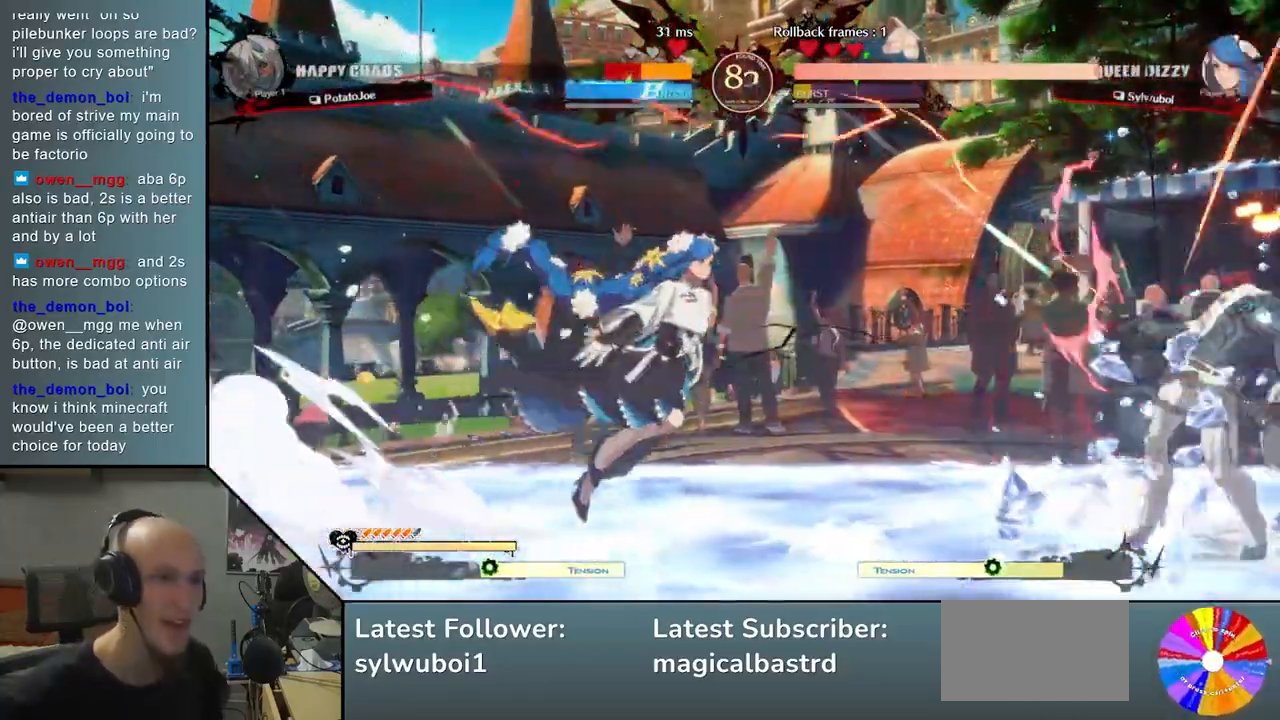
{"buttons": [], "left_stick": "down", "events": [[350, "left_stick", "down"], [367, "SQUARE", "down"], [450, "SQUARE", "up"]]}
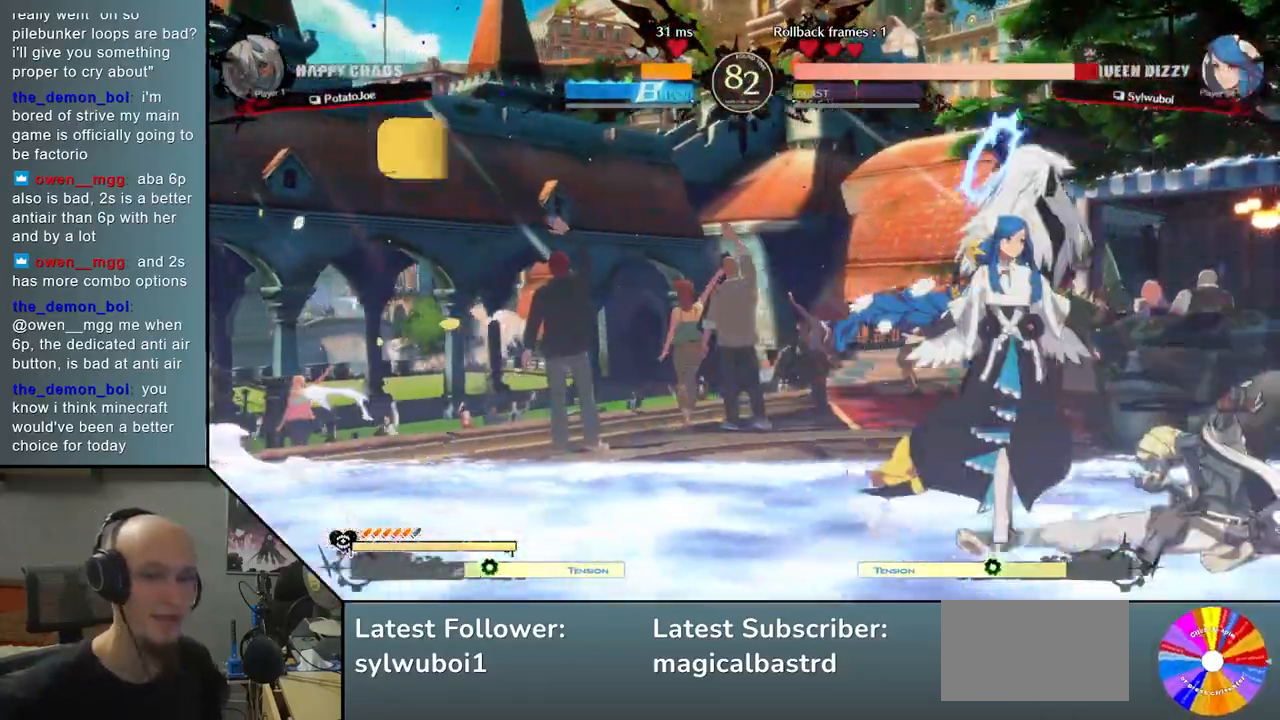
{"buttons": ["R2"], "left_stick": "left", "events": [[17, "SQUARE", "down"], [133, "SQUARE", "up"], [250, "CIRCLE", "down"], [283, "left_stick", "center"], [333, "CIRCLE", "up"], [333, "left_stick", "left"], [433, "R2", "down"]]}
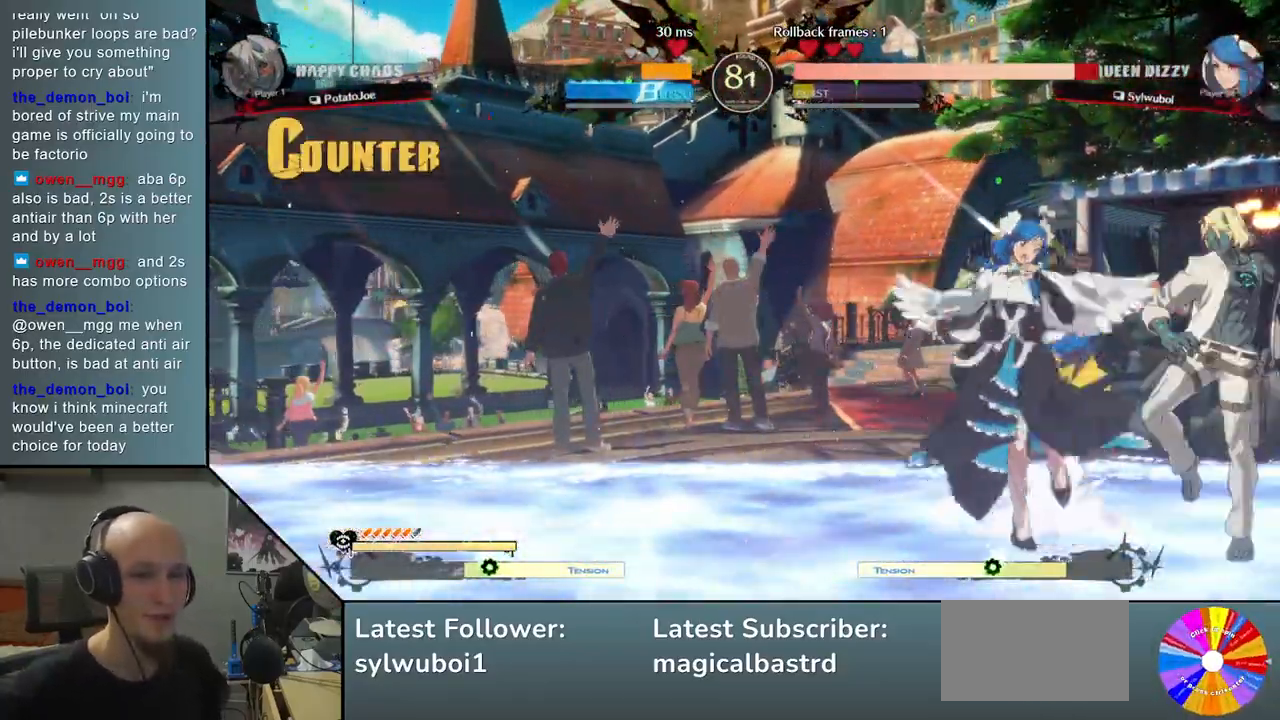
{"buttons": [], "left_stick": "right", "events": [[67, "R2", "up"], [217, "R2", "down"], [350, "R2", "up"], [350, "left_stick", "center"], [500, "left_stick", "right"]]}
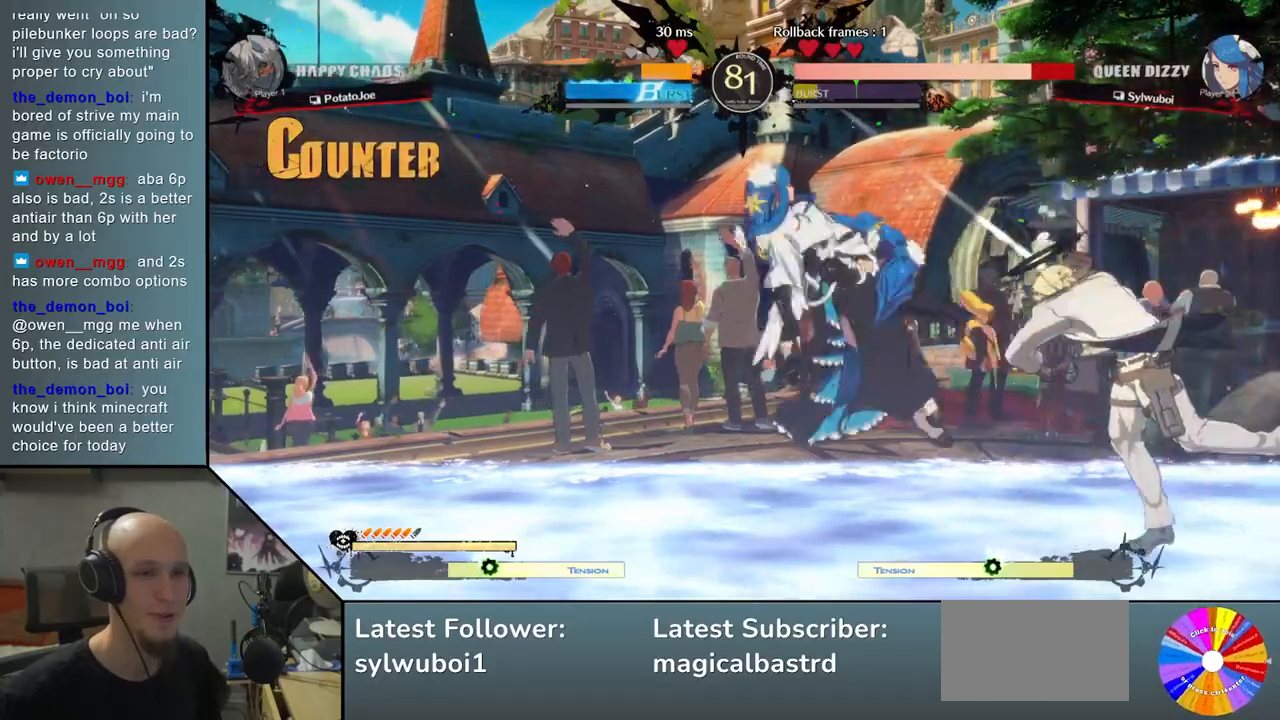
{"buttons": [], "left_stick": "left", "events": [[17, "left_stick", "center"], [67, "left_stick", "left"], [100, "L2", "down"], [233, "L2", "up"]]}
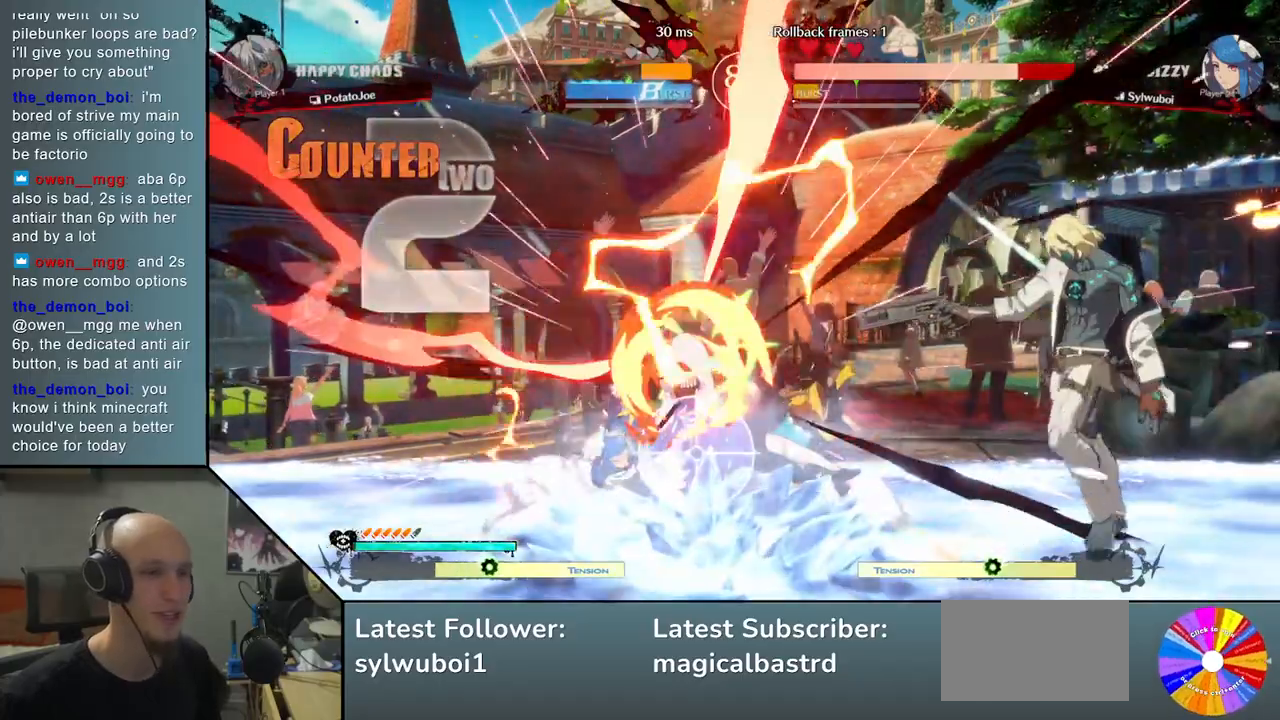
{"buttons": [], "left_stick": "down", "events": [[300, "left_stick", "center"], [450, "left_stick", "down"]]}
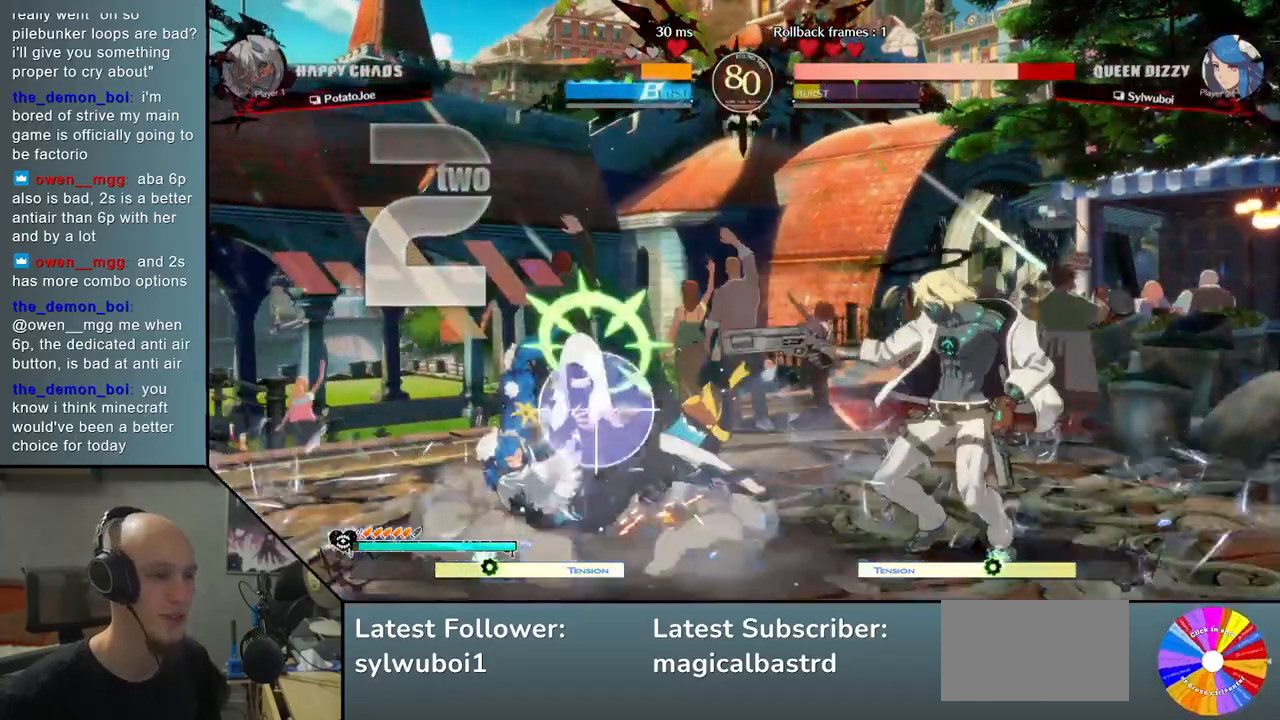
{"buttons": [], "left_stick": "center", "events": [[33, "left_stick", "center"], [100, "left_stick", "down"], [200, "R2", "down"], [200, "left_stick", "center"], [467, "R2", "up"]]}
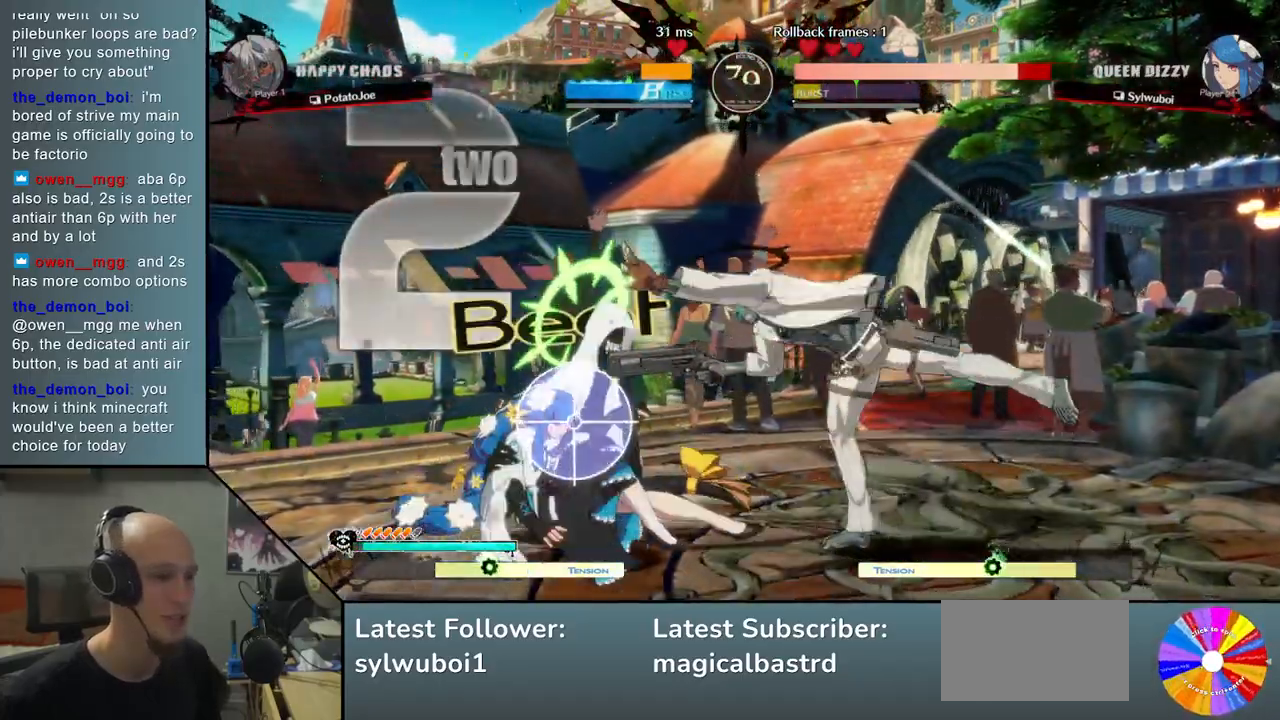
{"buttons": ["CIRCLE"], "left_stick": "center", "events": [[167, "left_stick", "down"], [267, "left_stick", "center"], [350, "left_stick", "down"], [417, "CIRCLE", "down"], [433, "left_stick", "center"]]}
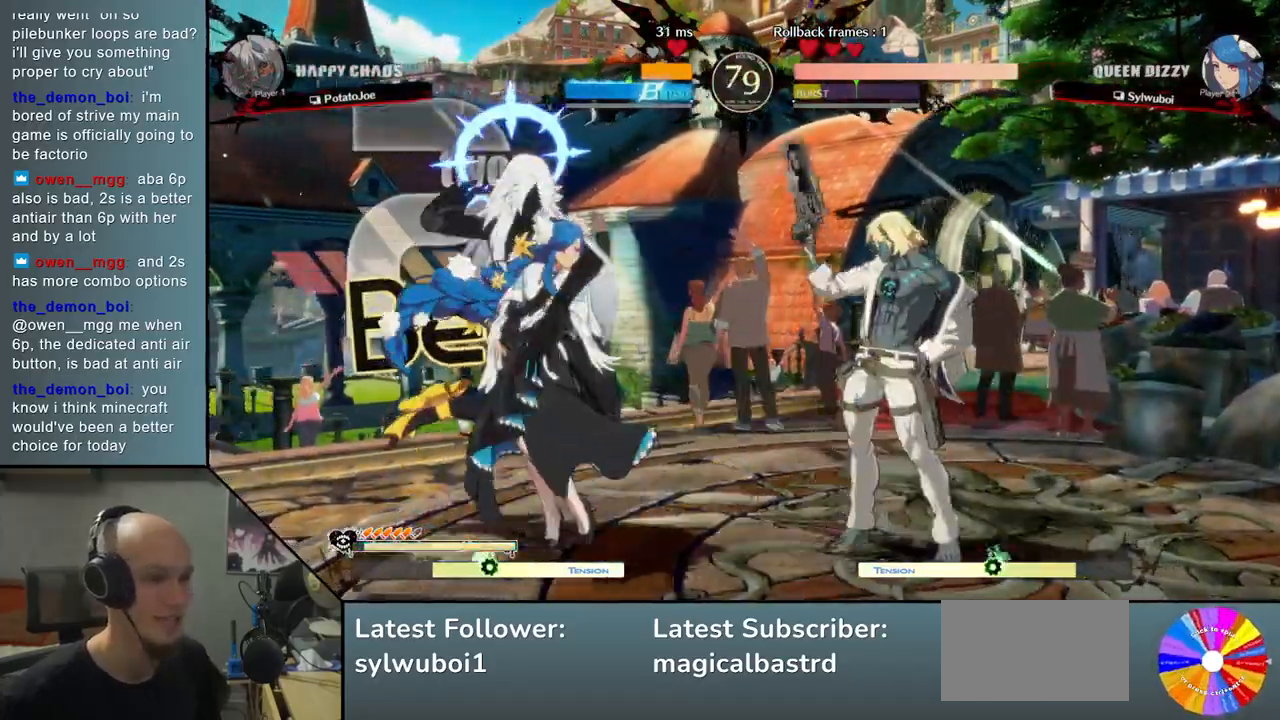
{"buttons": [], "left_stick": "right", "events": [[117, "left_stick", "right"], [317, "CIRCLE", "up"]]}
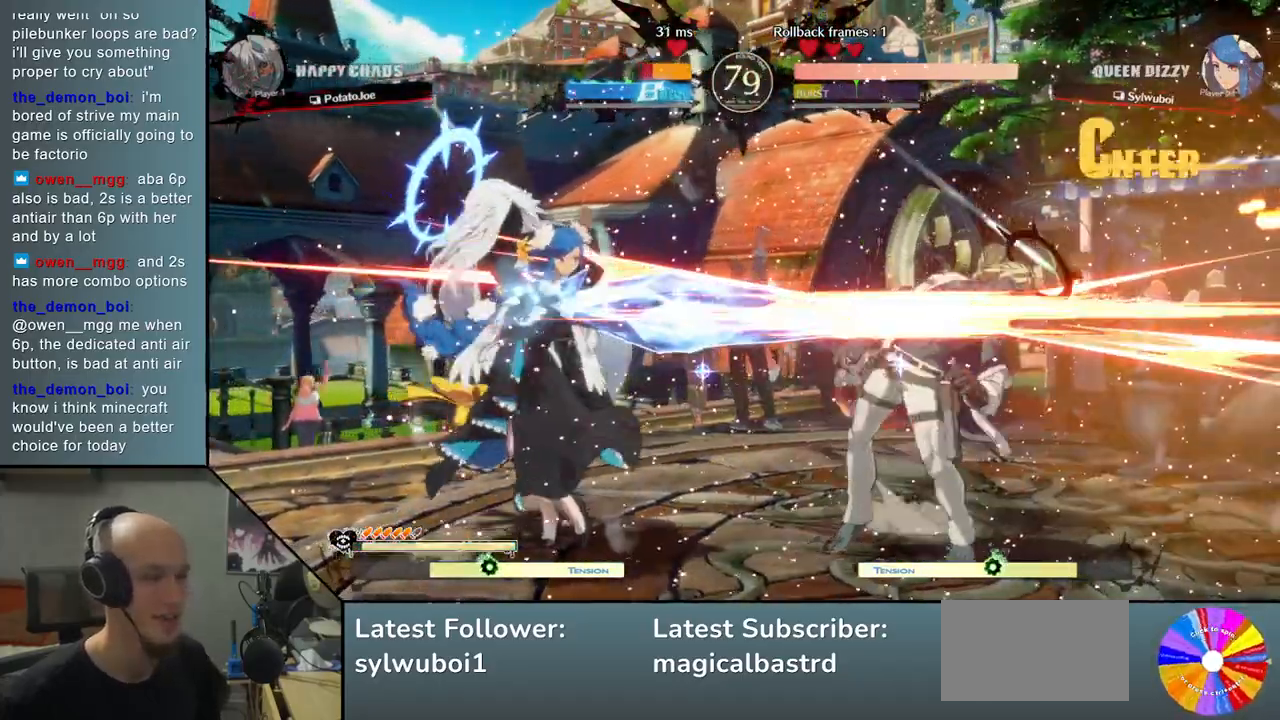
{"buttons": ["CROSS", "CIRCLE"], "left_stick": "right", "events": [[433, "CIRCLE", "down"], [433, "CROSS", "down"]]}
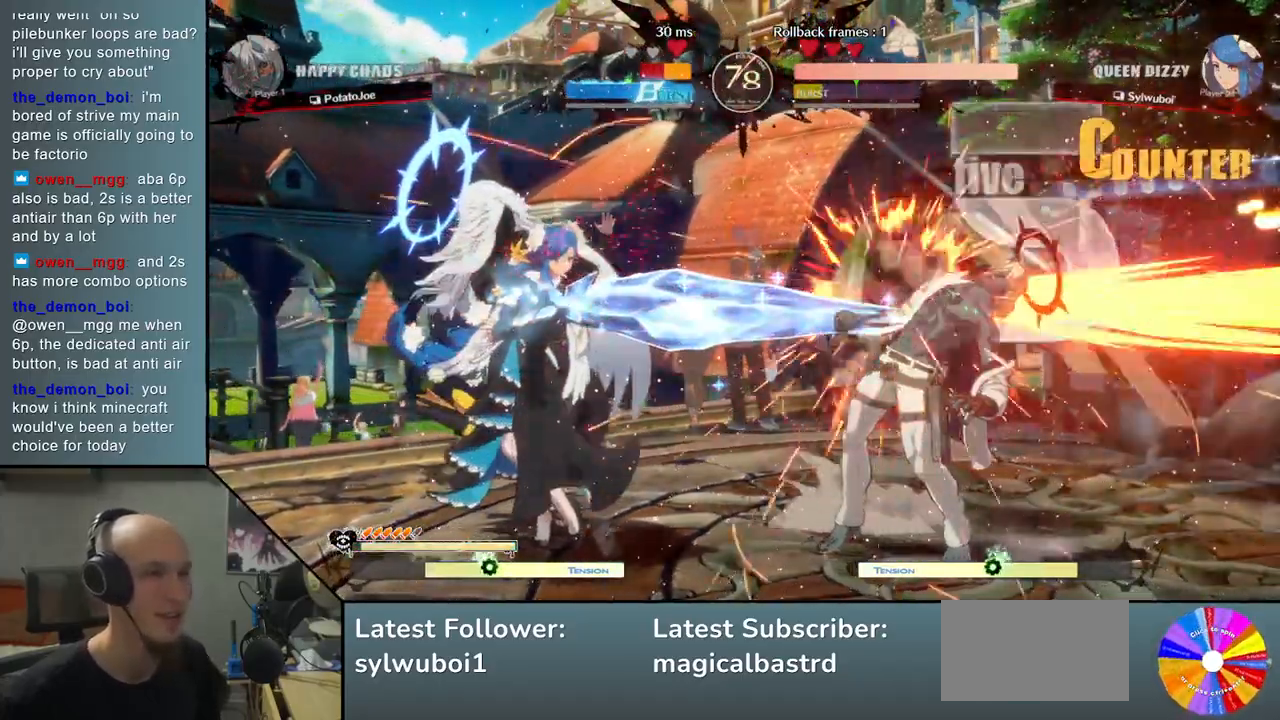
{"buttons": [], "left_stick": "center", "events": [[17, "left_stick", "center"], [50, "CIRCLE", "up"], [67, "CROSS", "up"]]}
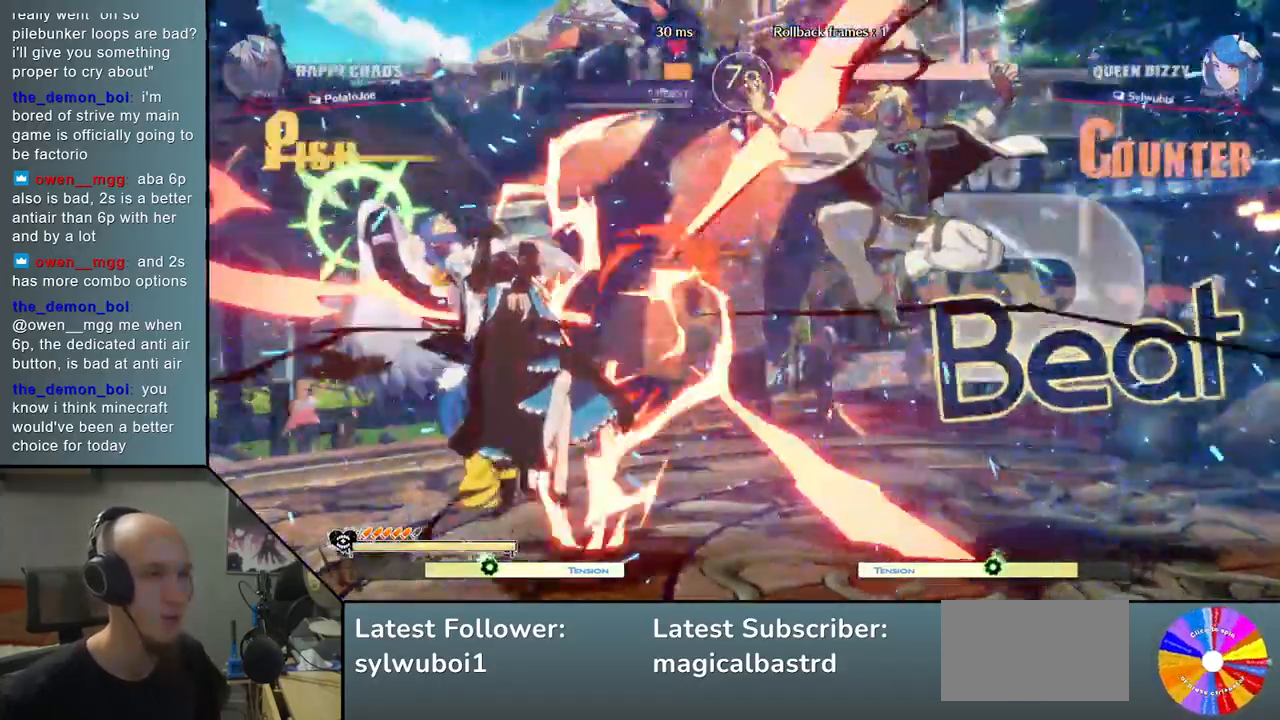
{"buttons": [], "left_stick": "left", "events": [[217, "left_stick", "left"]]}
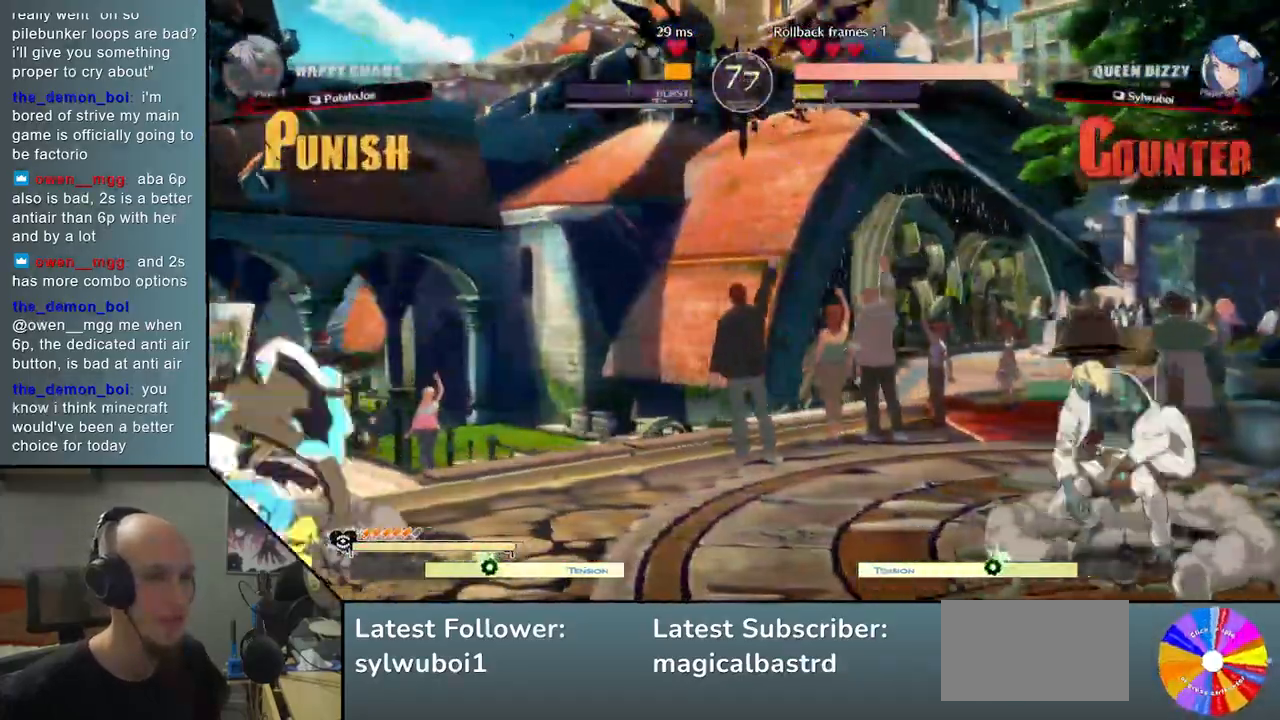
{"buttons": ["TRIANGLE"], "left_stick": "left", "events": [[67, "TRIANGLE", "down"]]}
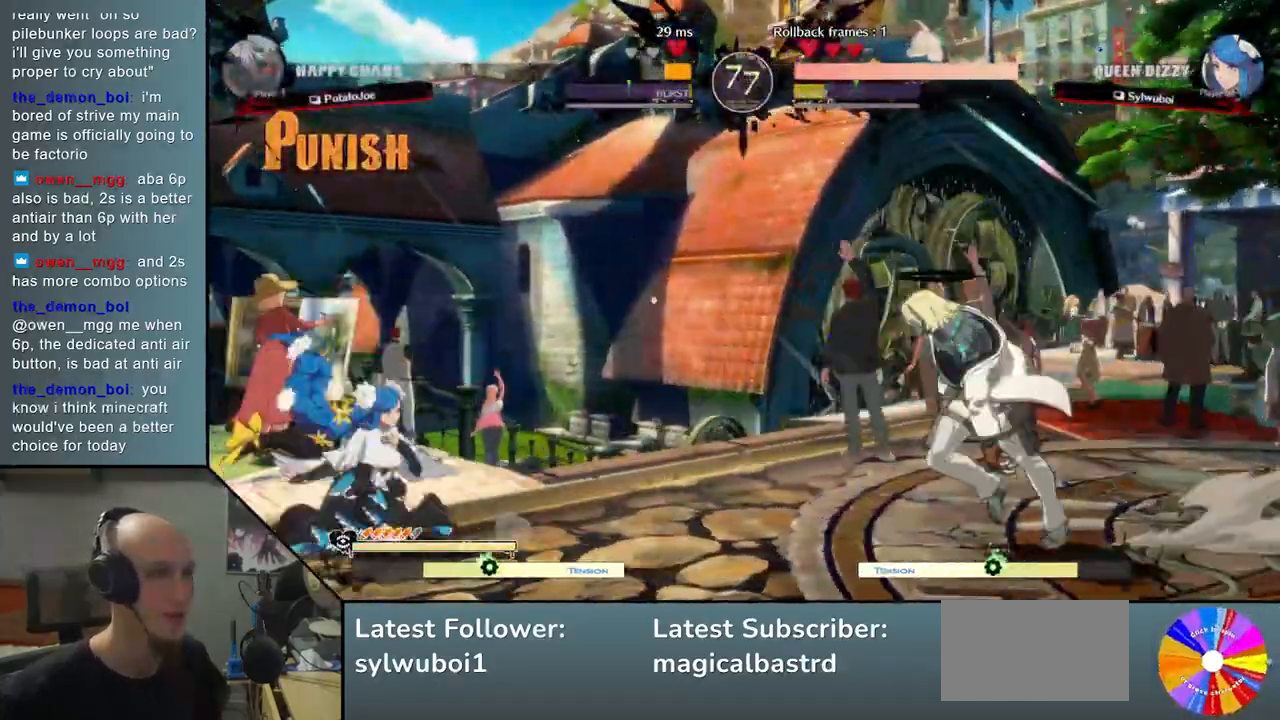
{"buttons": ["SQUARE"], "left_stick": "down", "events": [[317, "TRIANGLE", "up"], [400, "left_stick", "down"], [433, "SQUARE", "down"]]}
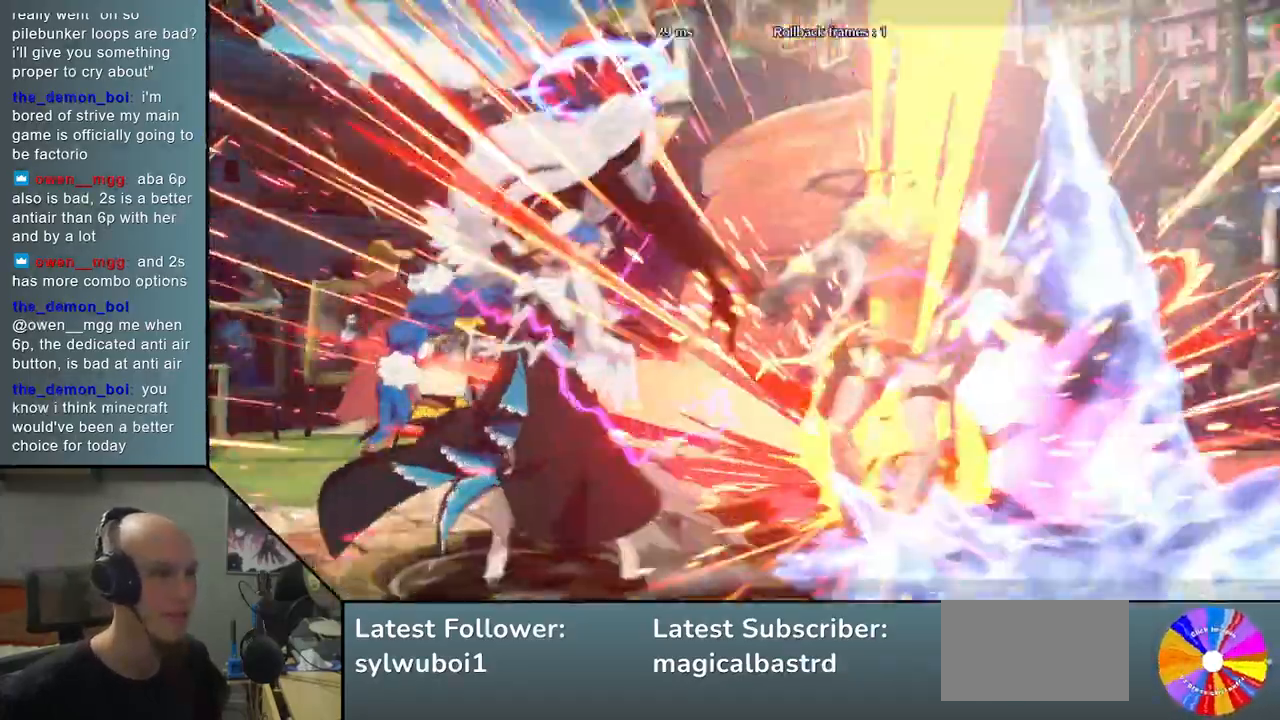
{"buttons": [], "left_stick": "right", "events": [[33, "SQUARE", "up"], [117, "CIRCLE", "down"], [200, "left_stick", "left"], [250, "CIRCLE", "up"], [333, "left_stick", "center"], [367, "CIRCLE", "down"], [383, "left_stick", "right"], [483, "CIRCLE", "up"]]}
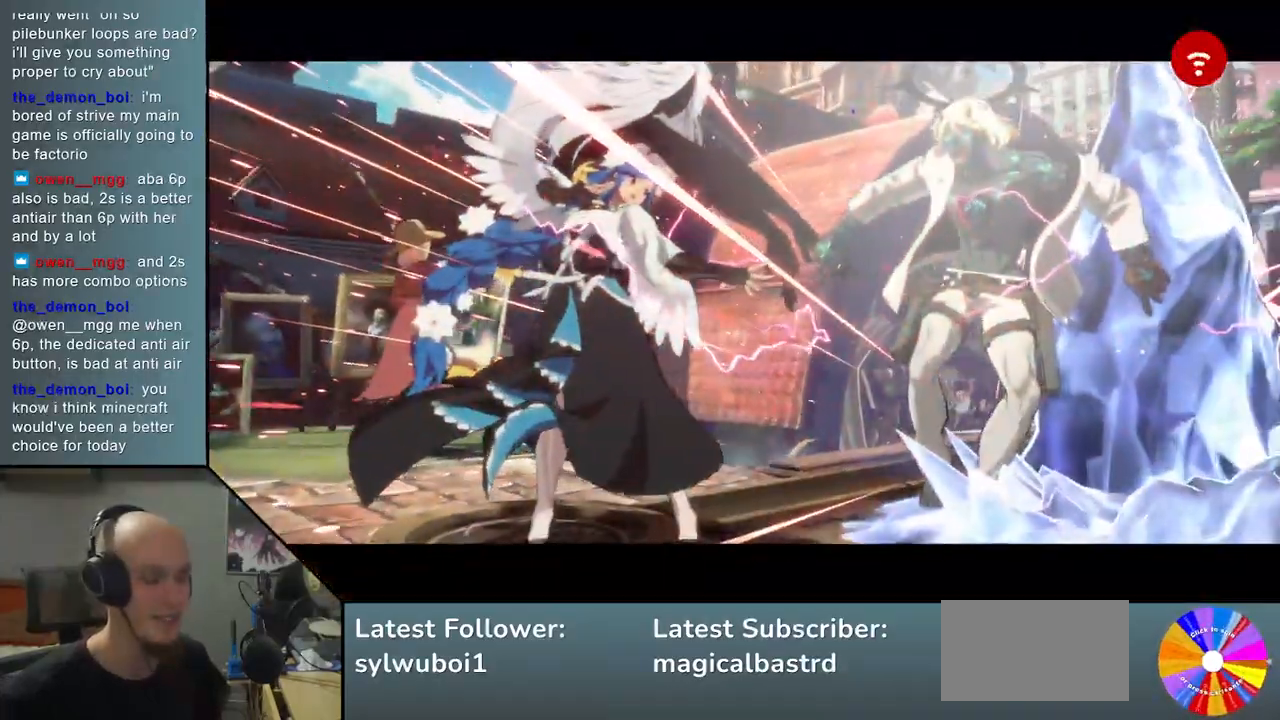
{"buttons": [], "left_stick": "center", "events": [[67, "left_stick", "center"]]}